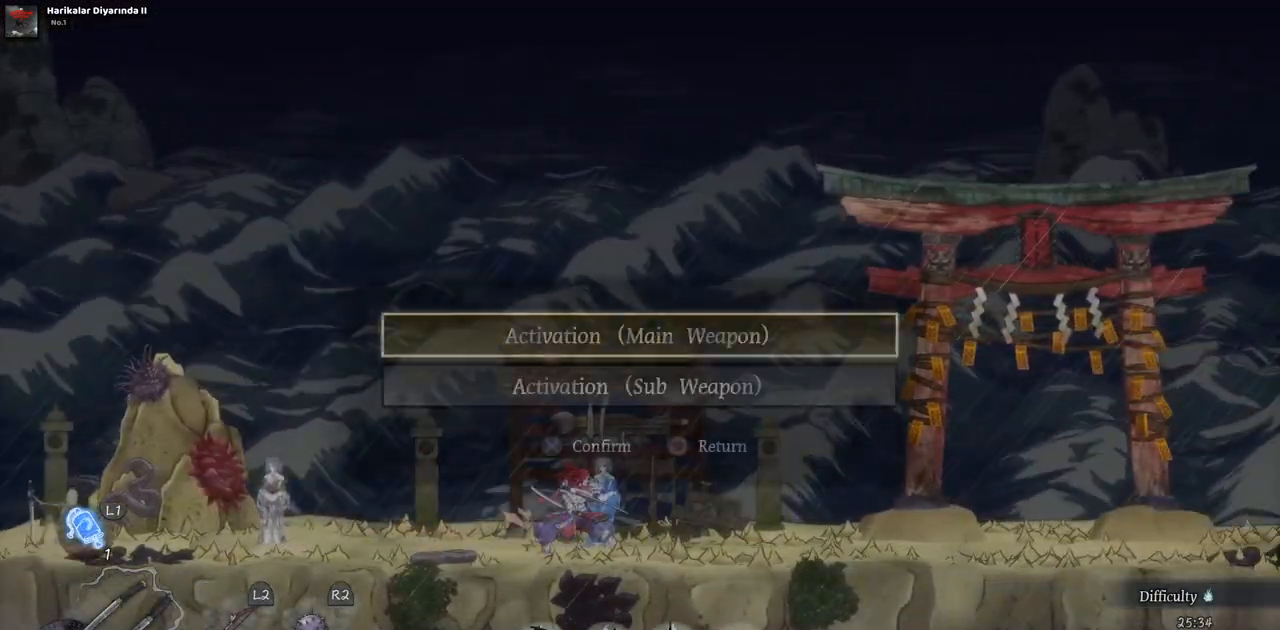
Gameplay with a controller (PlayStation layout); each line is a JSON object with the inputs held at the frame after it (dt_ms = milliseconds from this image to that frame). "events" lists button and stick changes between this image and that frame as [ms after this image, input, new state], when the widget could be followed in between. Not read: L2 R1 R2.
{"dt_ms": 500, "buttons": [], "left_stick": "center", "right_stick": "center", "events": []}
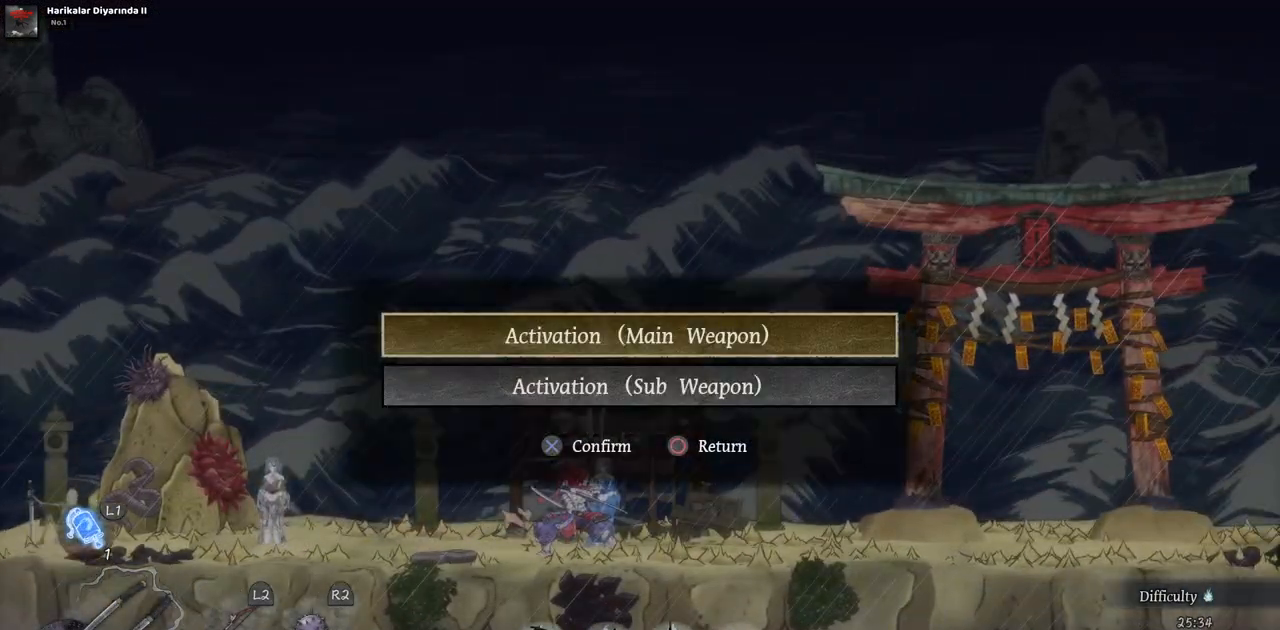
{"dt_ms": 500, "buttons": [], "left_stick": "center", "right_stick": "center", "events": [[133, "CROSS", "down"], [267, "CROSS", "up"]]}
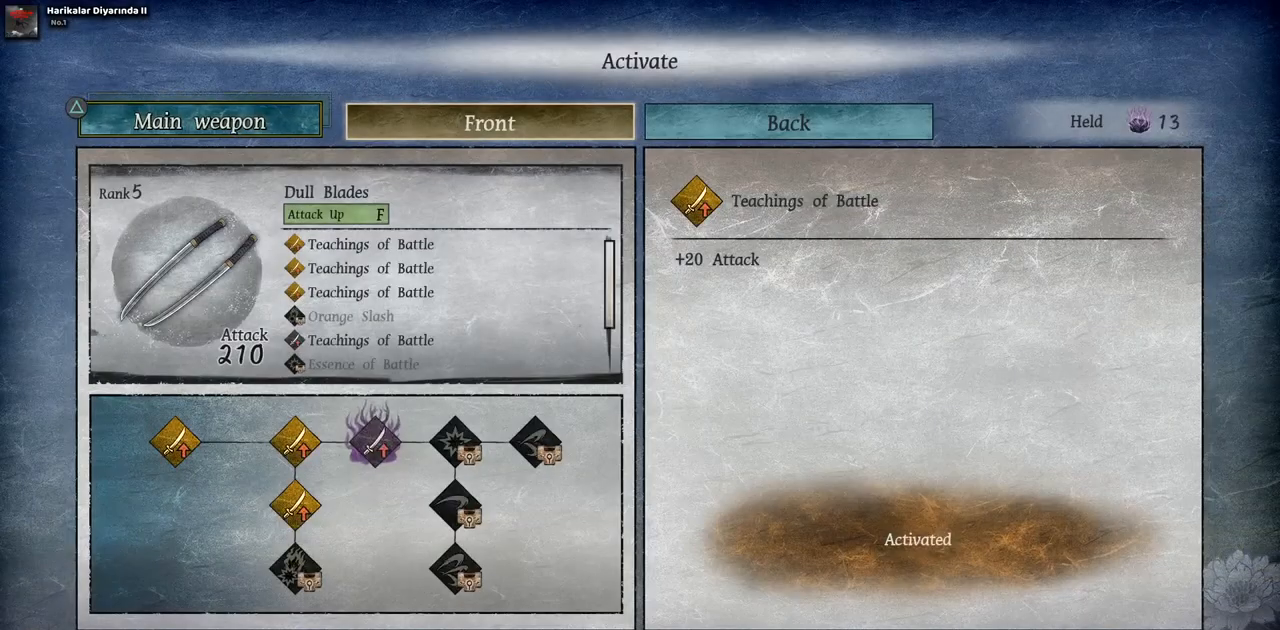
{"dt_ms": 500, "buttons": [], "left_stick": "center", "right_stick": "center", "events": []}
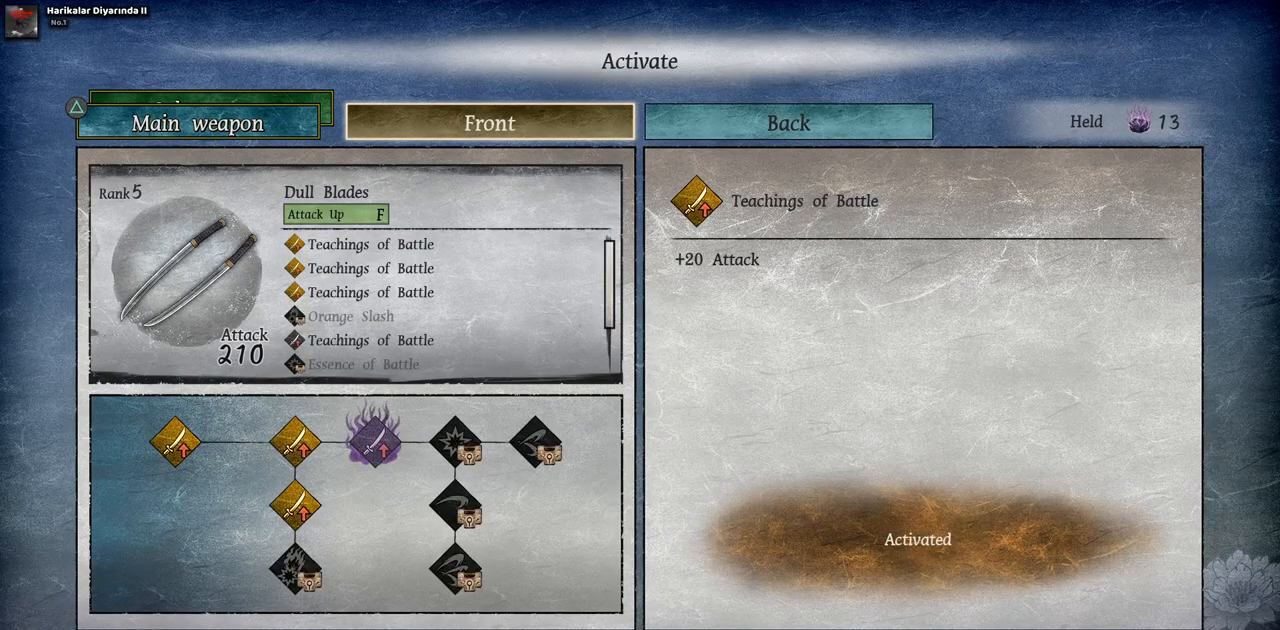
{"dt_ms": 500, "buttons": [], "left_stick": "center", "right_stick": "center", "events": []}
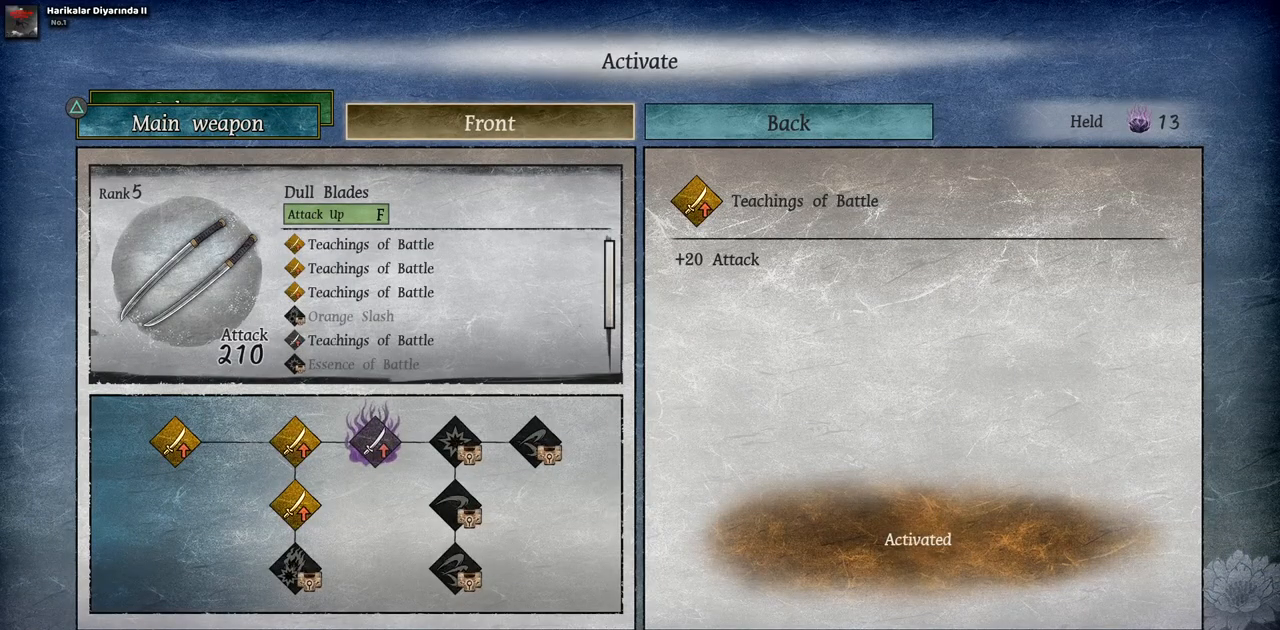
{"dt_ms": 500, "buttons": [], "left_stick": "center", "right_stick": "center", "events": []}
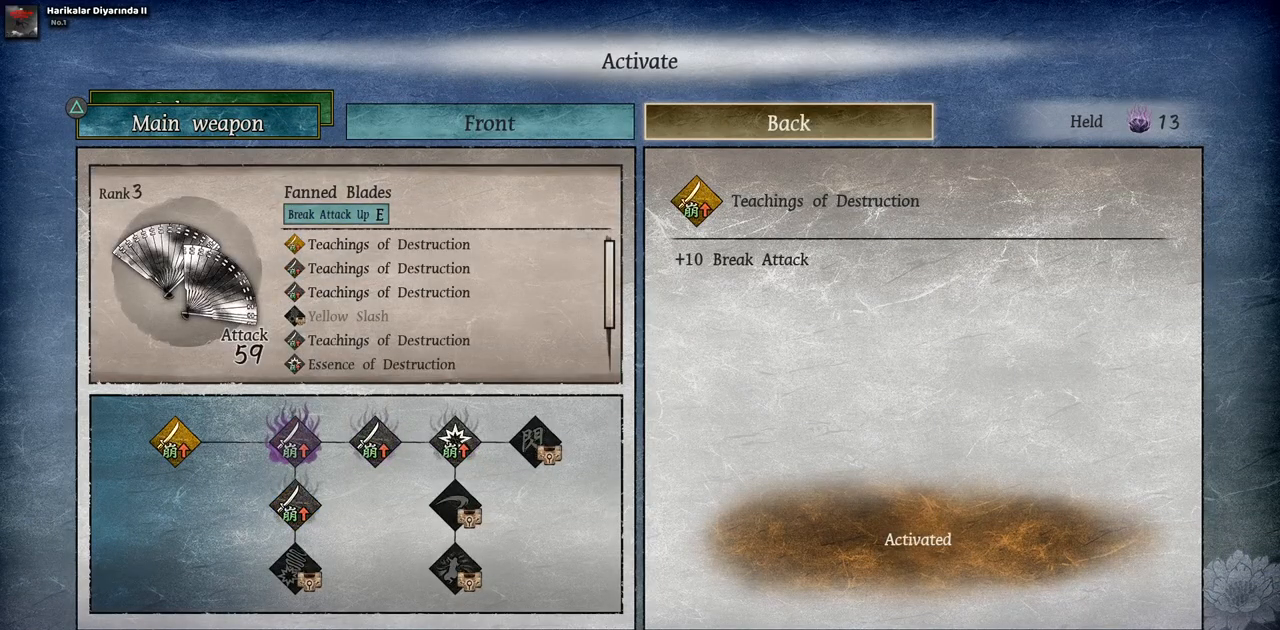
{"dt_ms": 500, "buttons": [], "left_stick": "center", "right_stick": "center", "events": []}
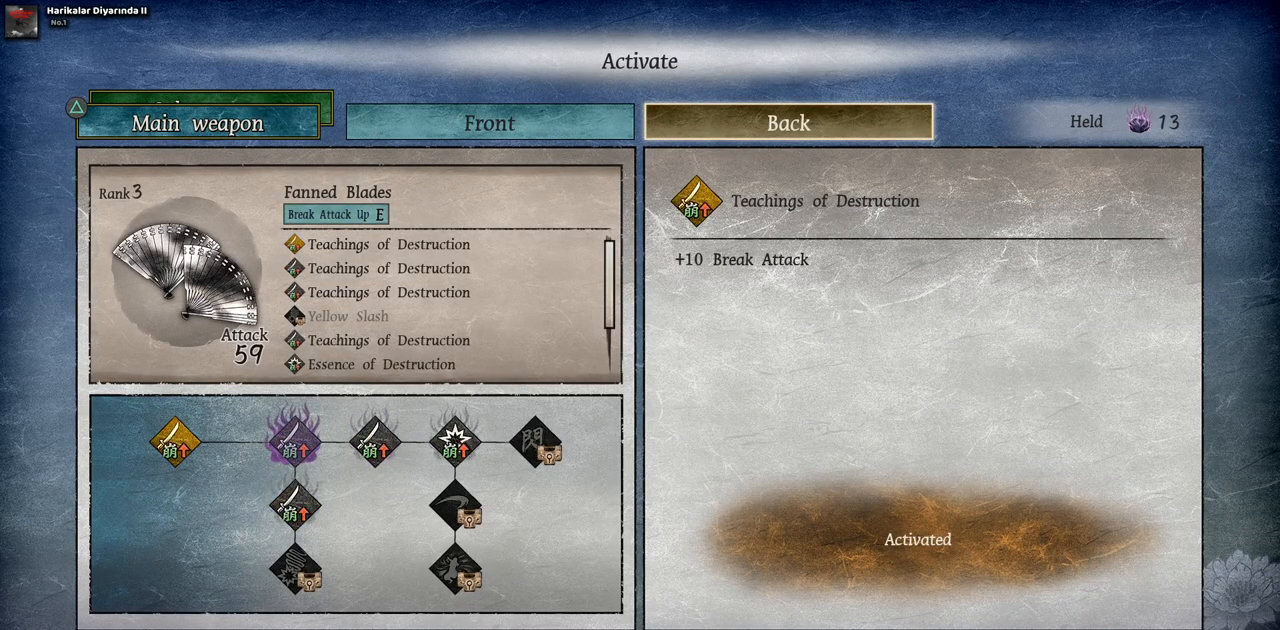
{"dt_ms": 500, "buttons": [], "left_stick": "center", "right_stick": "center", "events": []}
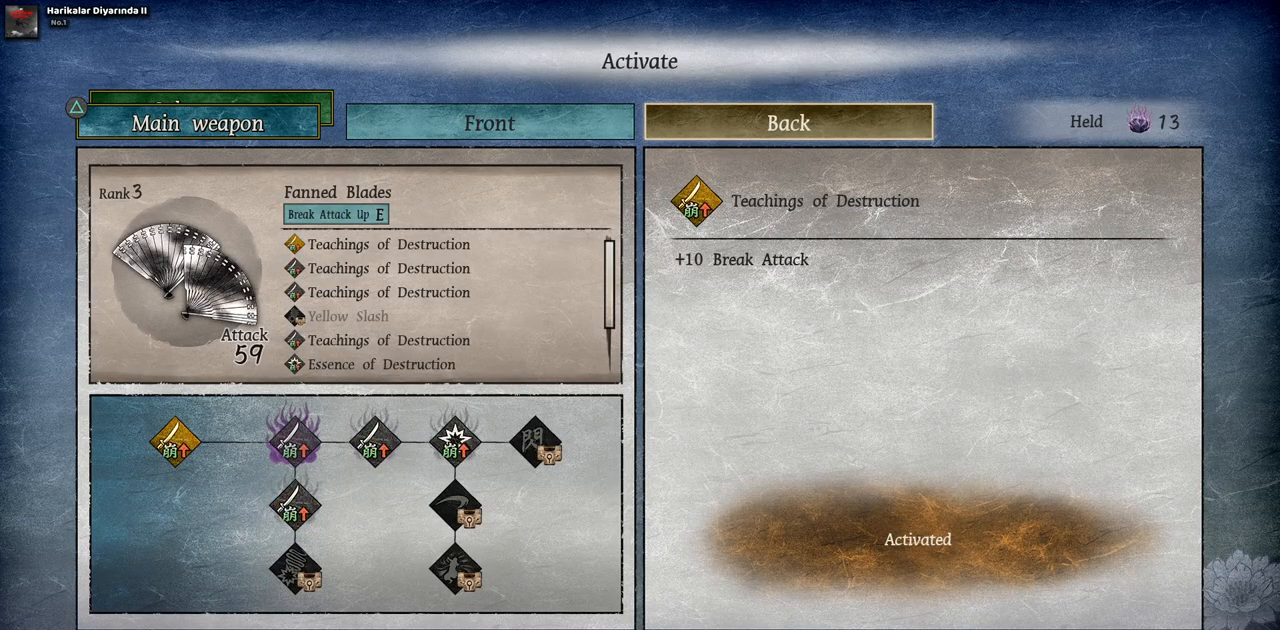
{"dt_ms": 500, "buttons": [], "left_stick": "center", "right_stick": "center", "events": []}
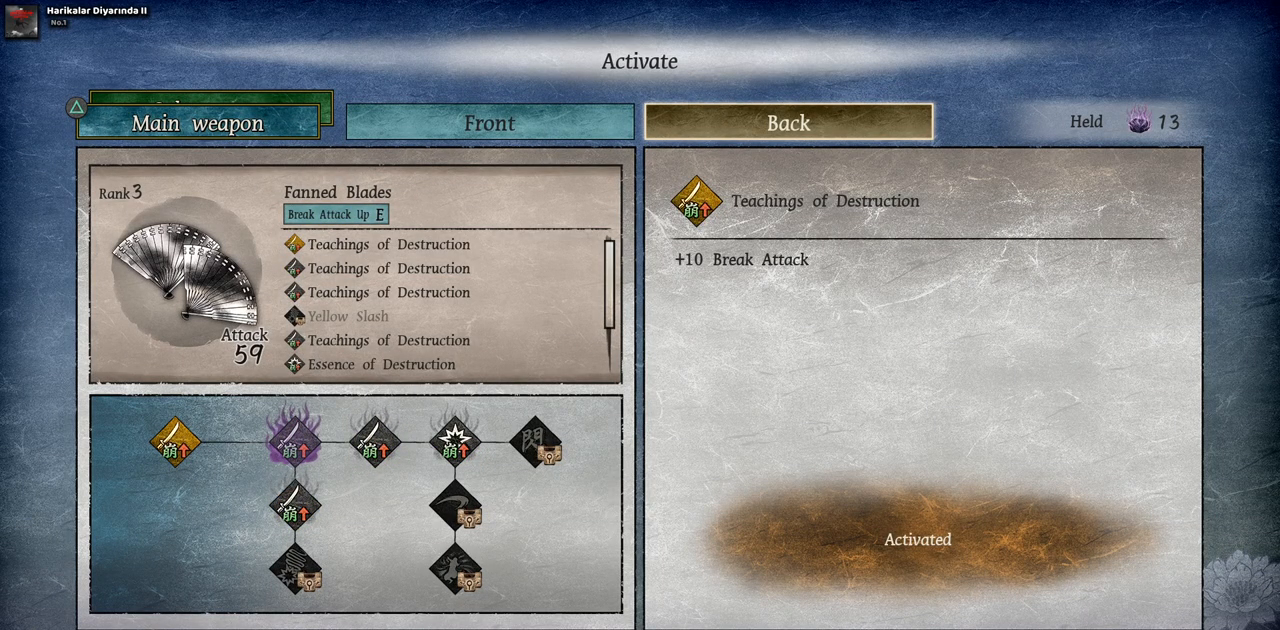
{"dt_ms": 500, "buttons": [], "left_stick": "center", "right_stick": "center", "events": []}
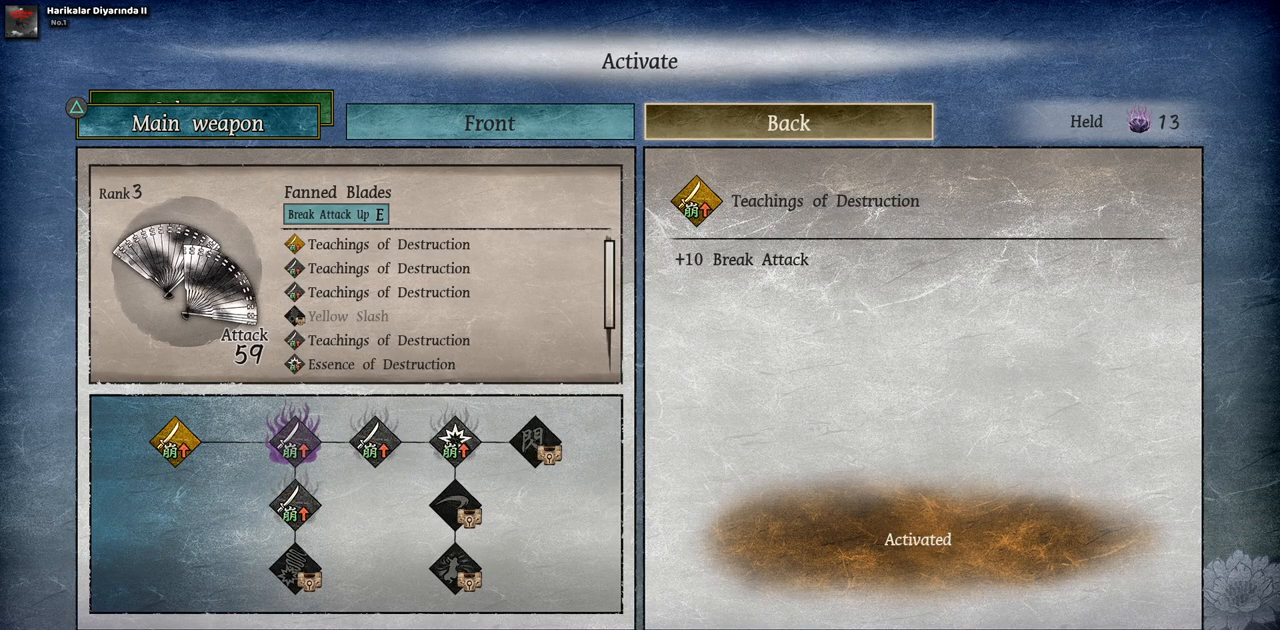
{"dt_ms": 500, "buttons": [], "left_stick": "center", "right_stick": "center", "events": [[283, "CROSS", "down"], [400, "CROSS", "up"]]}
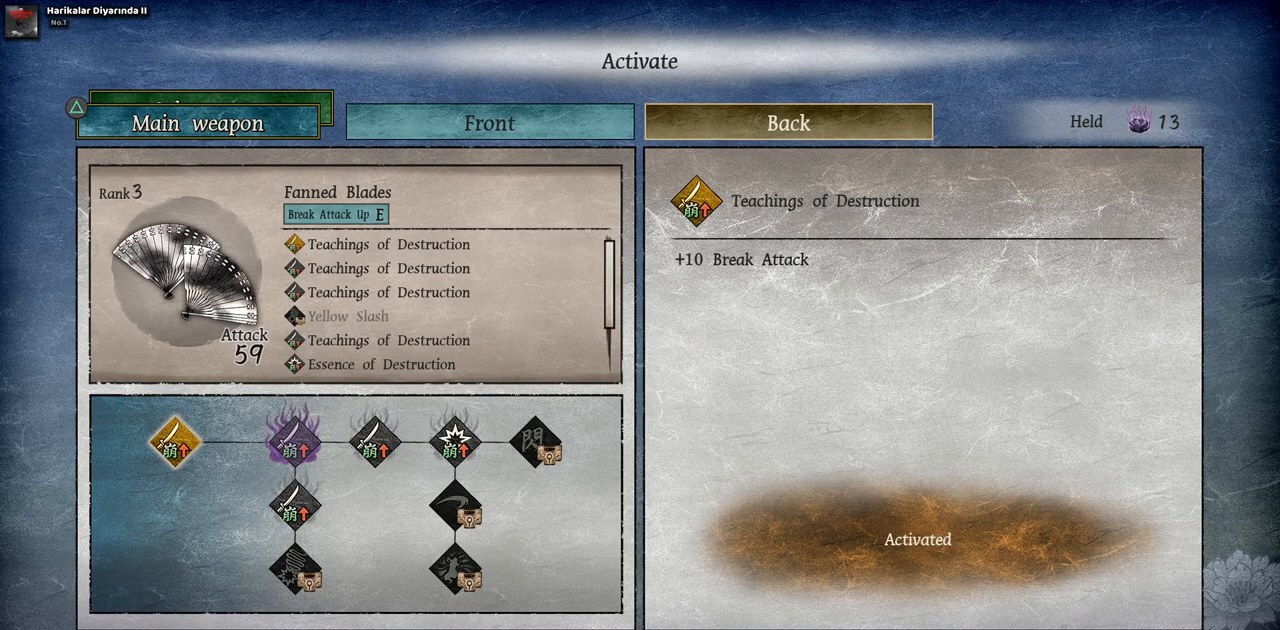
{"dt_ms": 500, "buttons": ["DPAD_RIGHT"], "left_stick": "center", "right_stick": "center", "events": [[100, "DPAD_RIGHT", "down"], [250, "DPAD_RIGHT", "up"], [267, "CROSS", "down"], [383, "CROSS", "up"], [500, "DPAD_RIGHT", "down"]]}
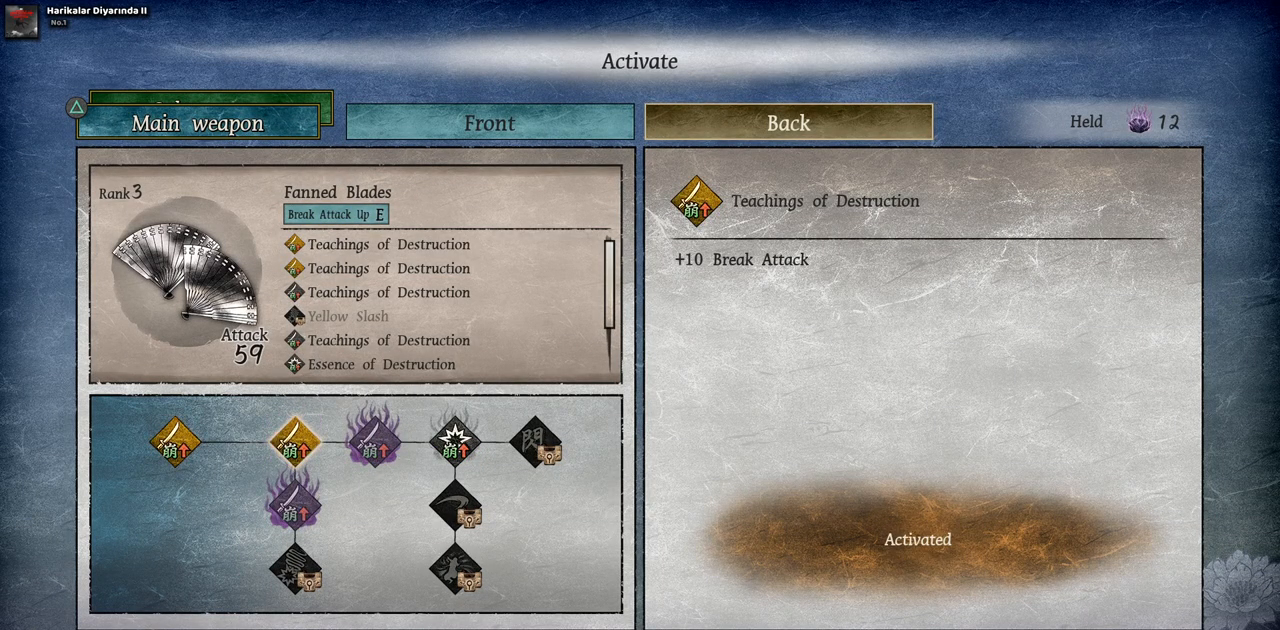
{"dt_ms": 500, "buttons": ["DPAD_RIGHT"], "left_stick": "center", "right_stick": "center", "events": [[117, "DPAD_RIGHT", "up"], [150, "CROSS", "down"], [283, "CROSS", "up"], [400, "DPAD_RIGHT", "down"]]}
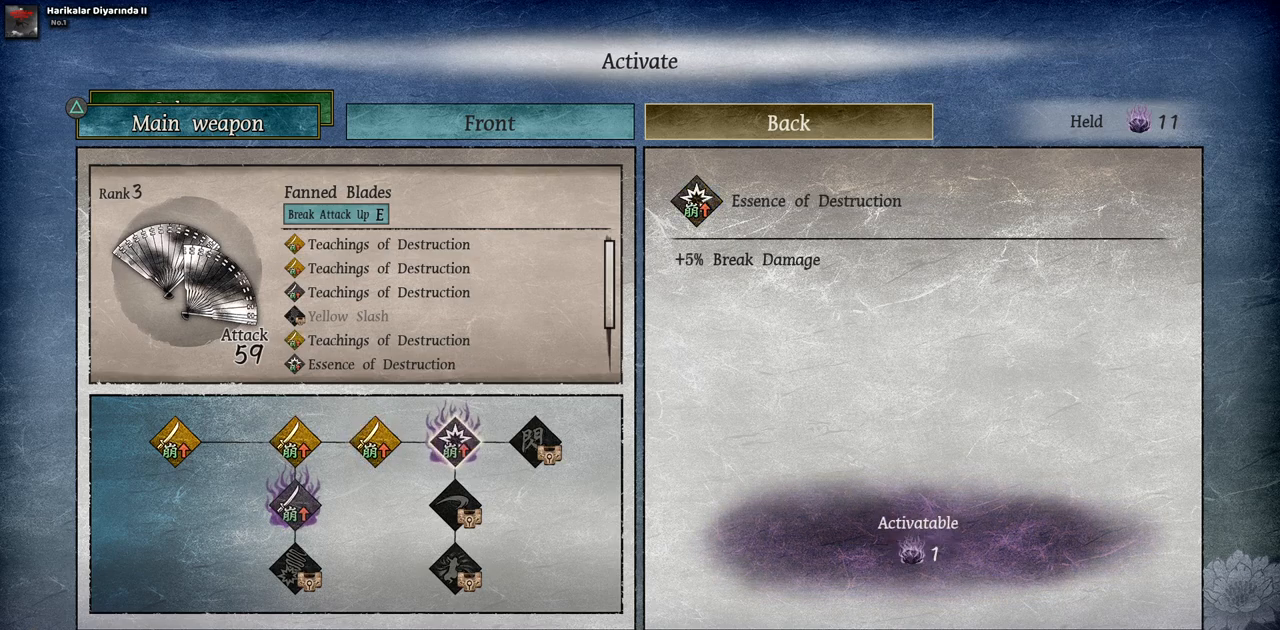
{"dt_ms": 500, "buttons": [], "left_stick": "center", "right_stick": "center", "events": [[17, "DPAD_RIGHT", "up"], [183, "CROSS", "down"], [333, "CROSS", "up"], [367, "DPAD_LEFT", "down"], [467, "DPAD_LEFT", "up"]]}
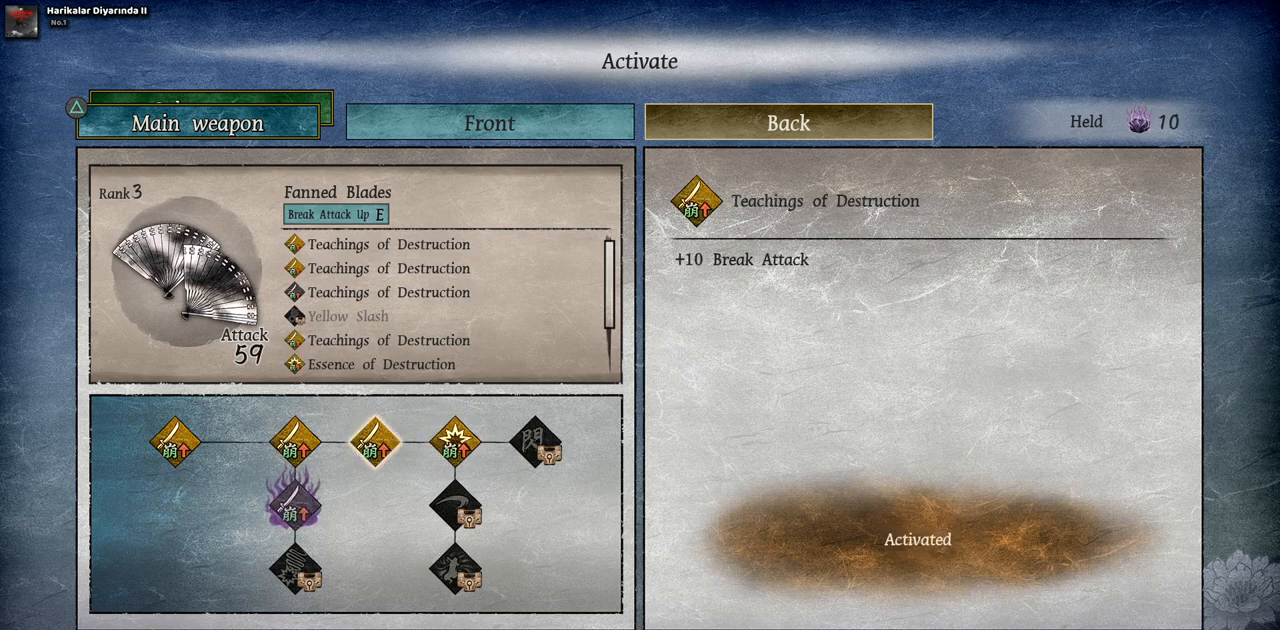
{"dt_ms": 500, "buttons": [], "left_stick": "center", "right_stick": "center", "events": [[33, "DPAD_LEFT", "down"], [117, "DPAD_LEFT", "up"], [217, "DPAD_DOWN", "down"], [333, "CROSS", "down"], [333, "DPAD_DOWN", "up"], [467, "CROSS", "up"]]}
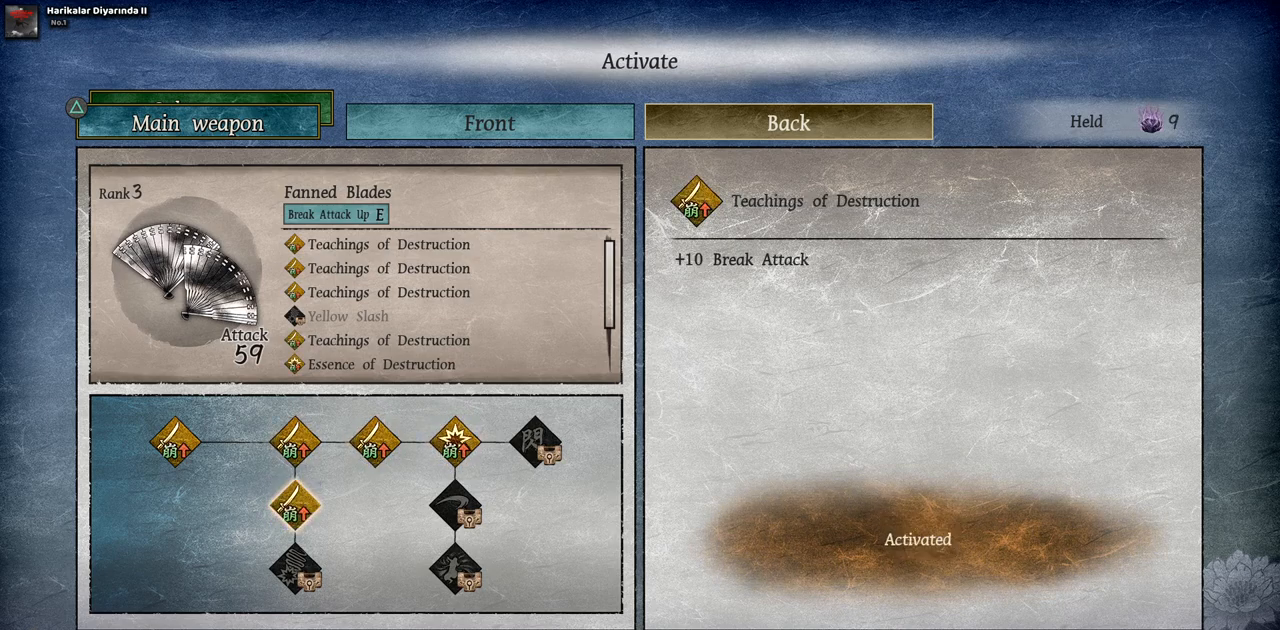
{"dt_ms": 500, "buttons": [], "left_stick": "center", "right_stick": "center", "events": [[100, "L1", "down"], [233, "L1", "up"]]}
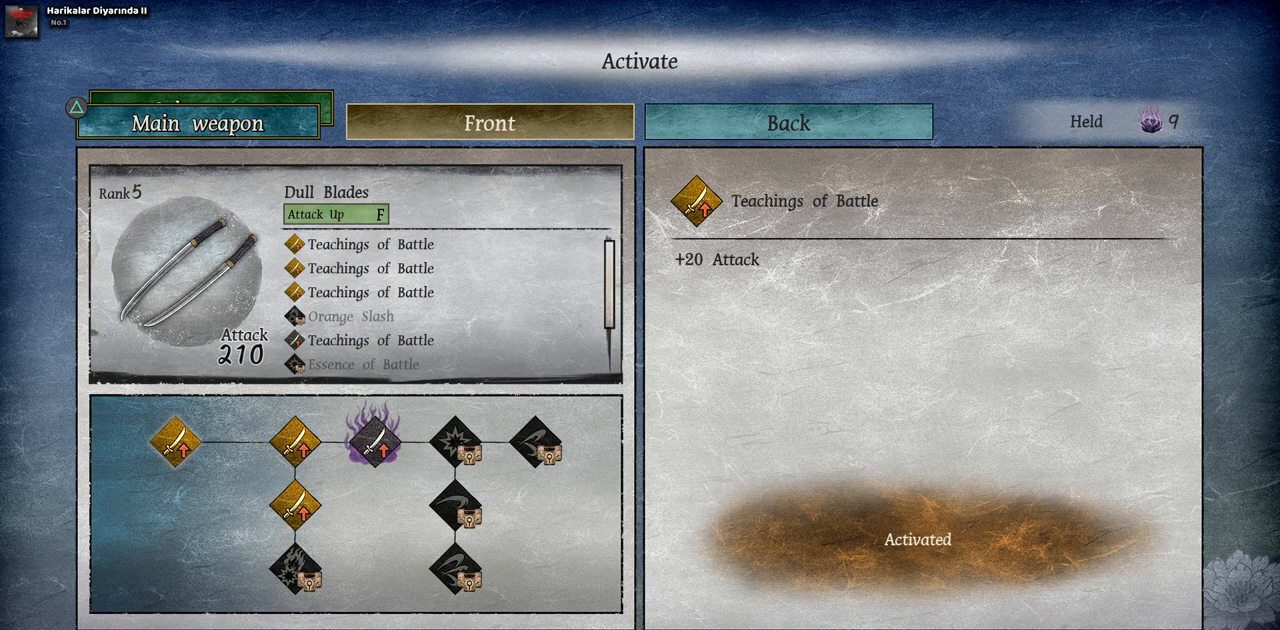
{"dt_ms": 500, "buttons": [], "left_stick": "center", "right_stick": "center", "events": [[383, "DPAD_RIGHT", "down"], [500, "DPAD_RIGHT", "up"]]}
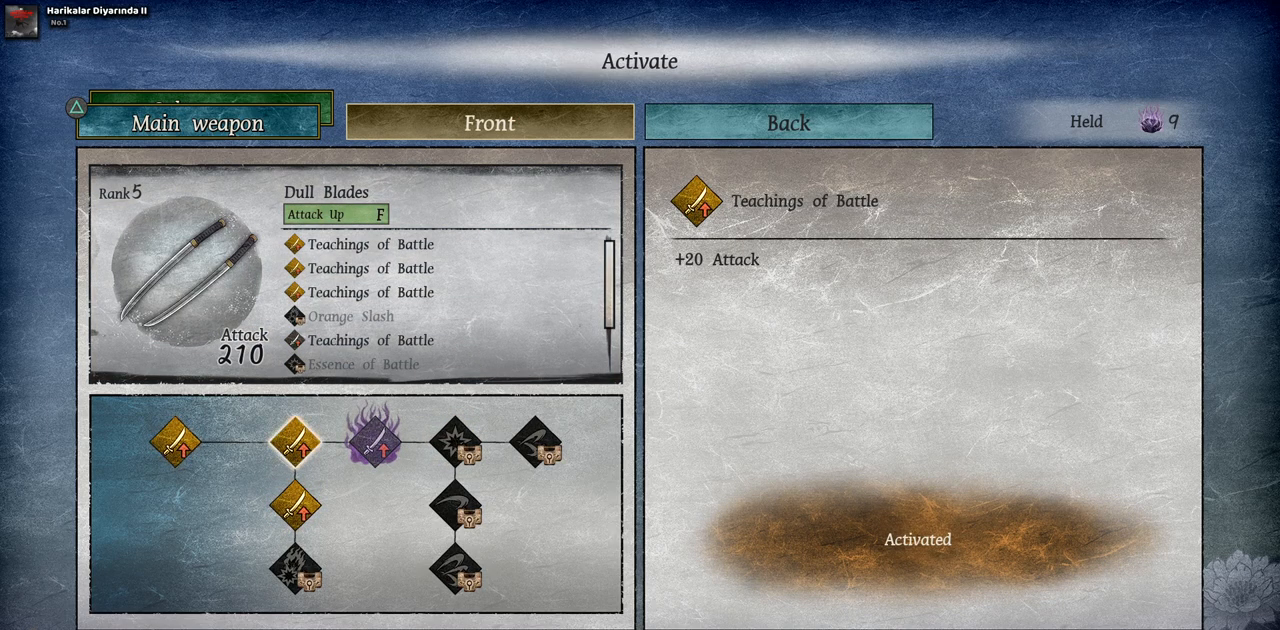
{"dt_ms": 500, "buttons": [], "left_stick": "center", "right_stick": "center", "events": [[67, "DPAD_RIGHT", "down"], [183, "DPAD_RIGHT", "up"], [233, "CROSS", "down"], [367, "CROSS", "up"]]}
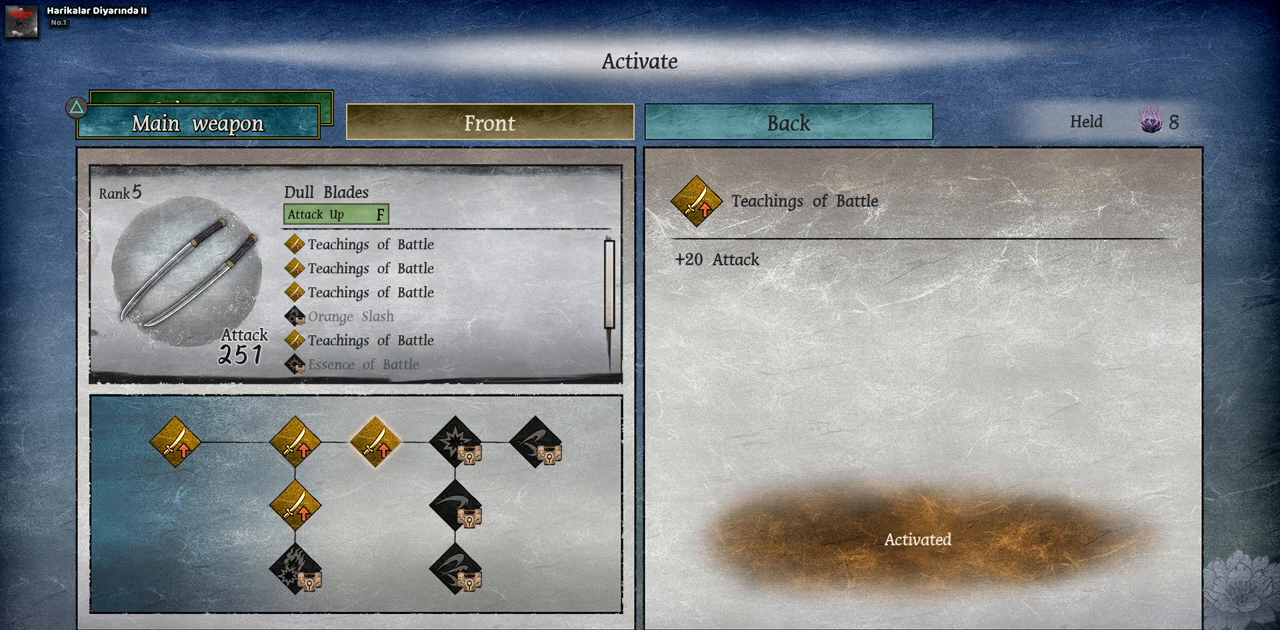
{"dt_ms": 1000, "buttons": [], "left_stick": "center", "right_stick": "center", "events": []}
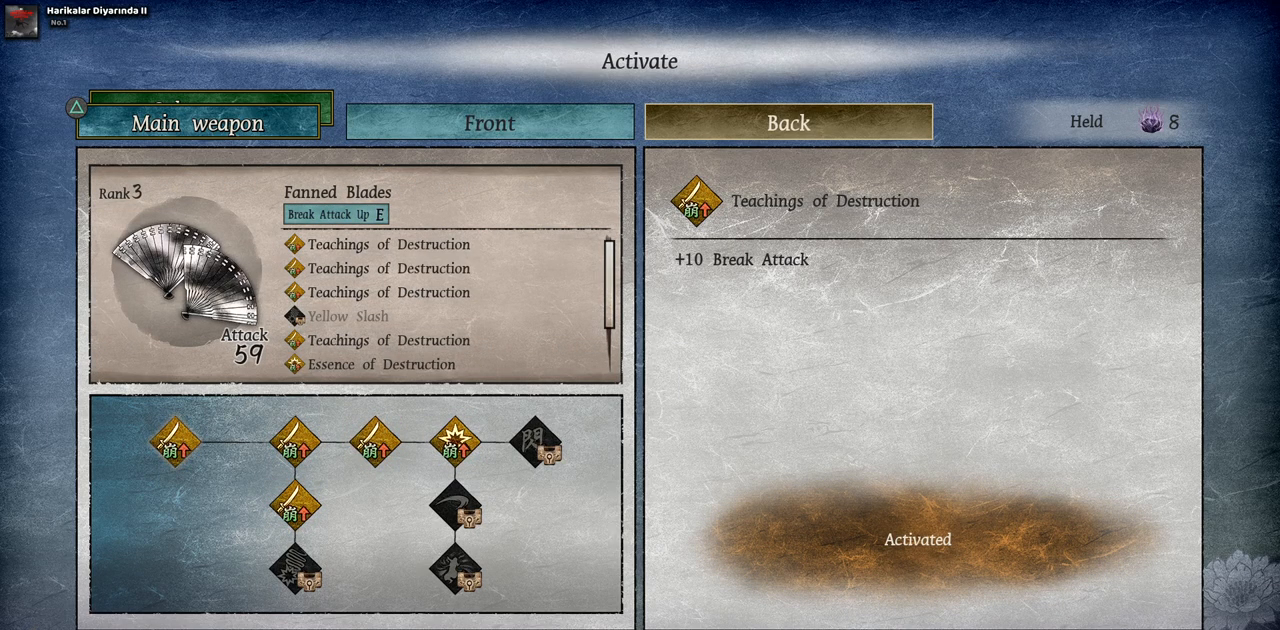
{"dt_ms": 500, "buttons": [], "left_stick": "center", "right_stick": "center", "events": [[17, "L1", "down"], [167, "L1", "up"]]}
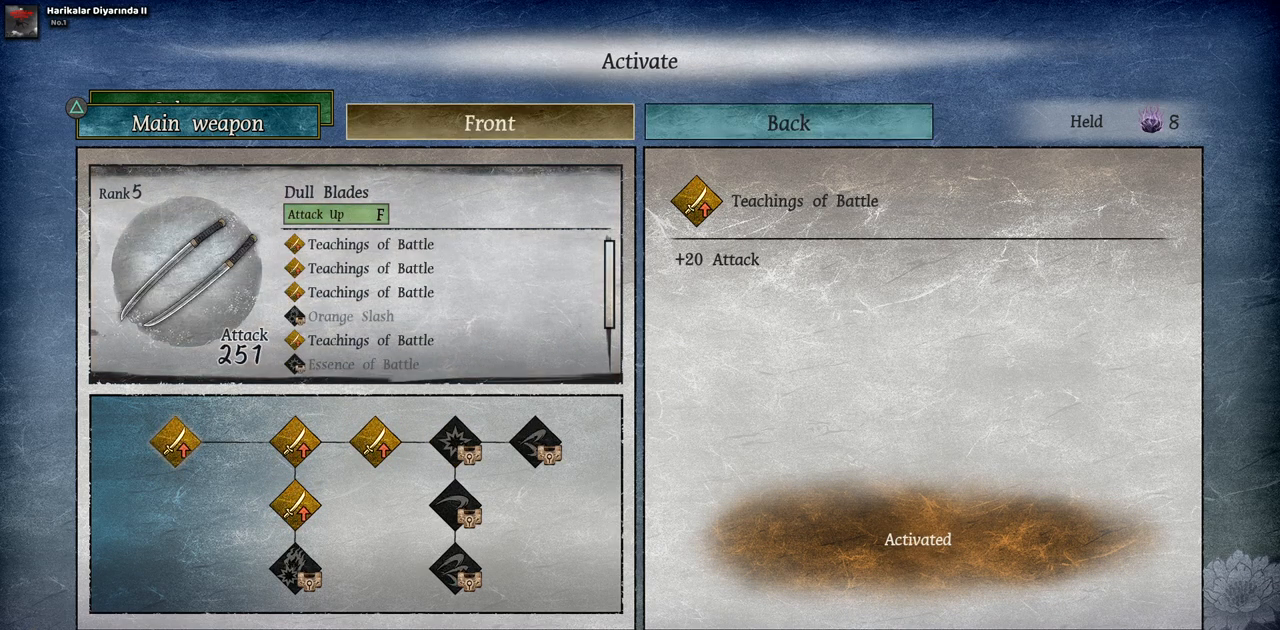
{"dt_ms": 500, "buttons": [], "left_stick": "center", "right_stick": "center", "events": []}
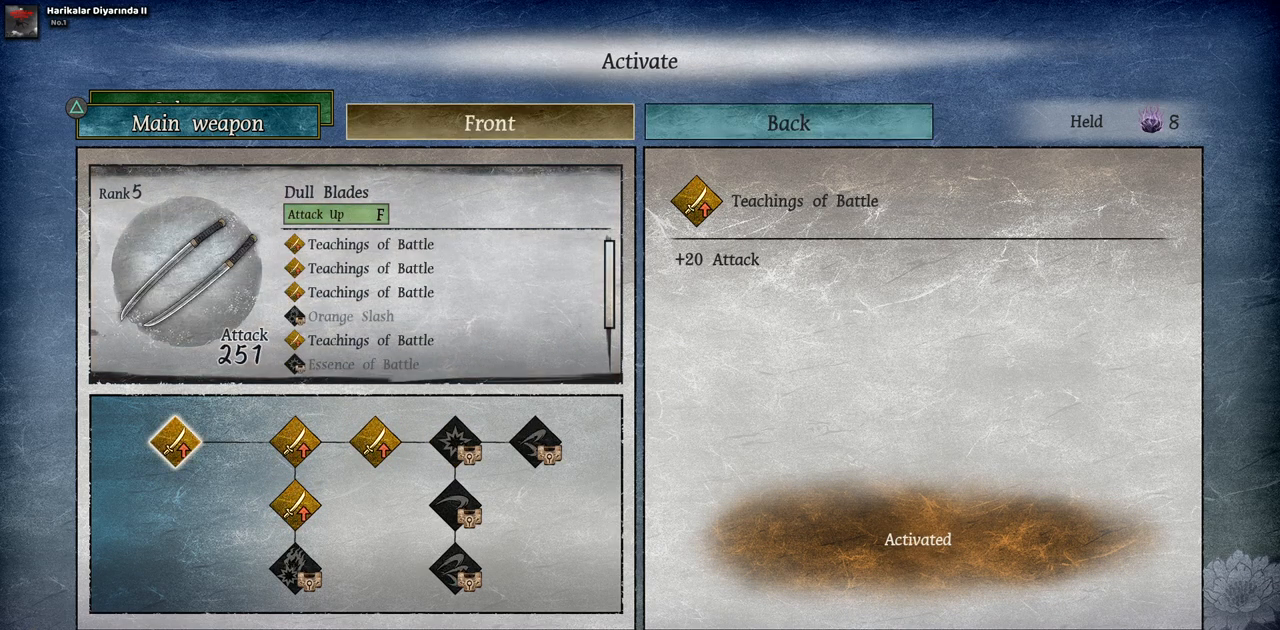
{"dt_ms": 500, "buttons": [], "left_stick": "center", "right_stick": "center", "events": [[267, "TRIANGLE", "down"], [400, "TRIANGLE", "up"]]}
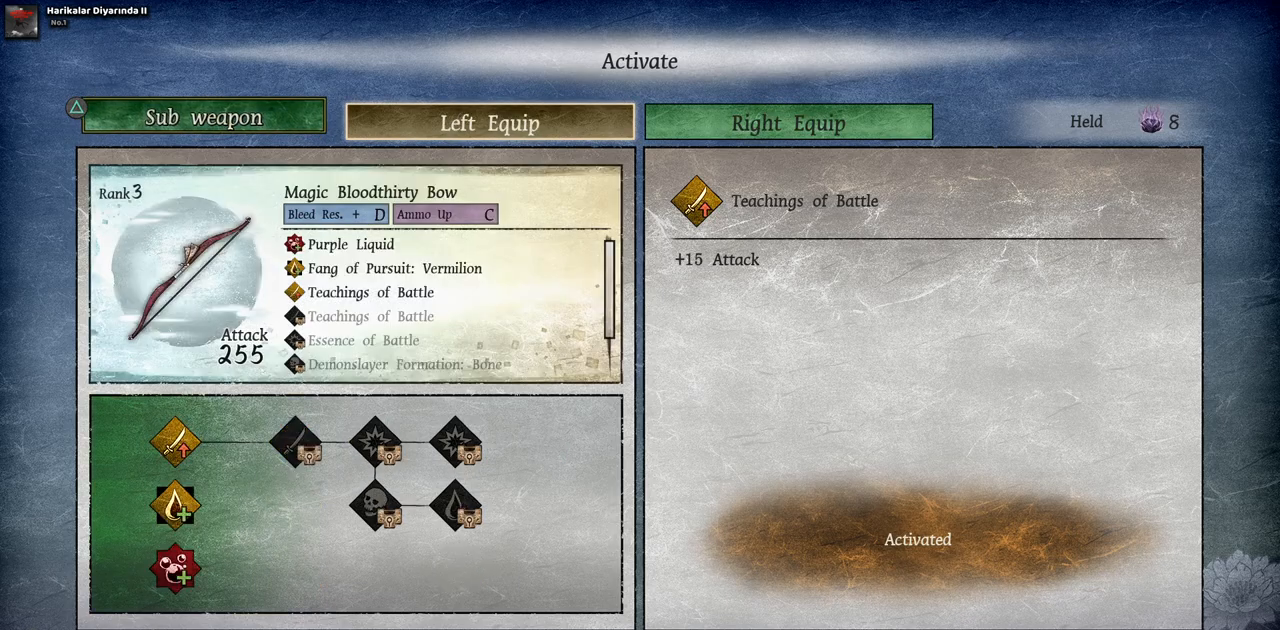
{"dt_ms": 500, "buttons": [], "left_stick": "center", "right_stick": "center", "events": []}
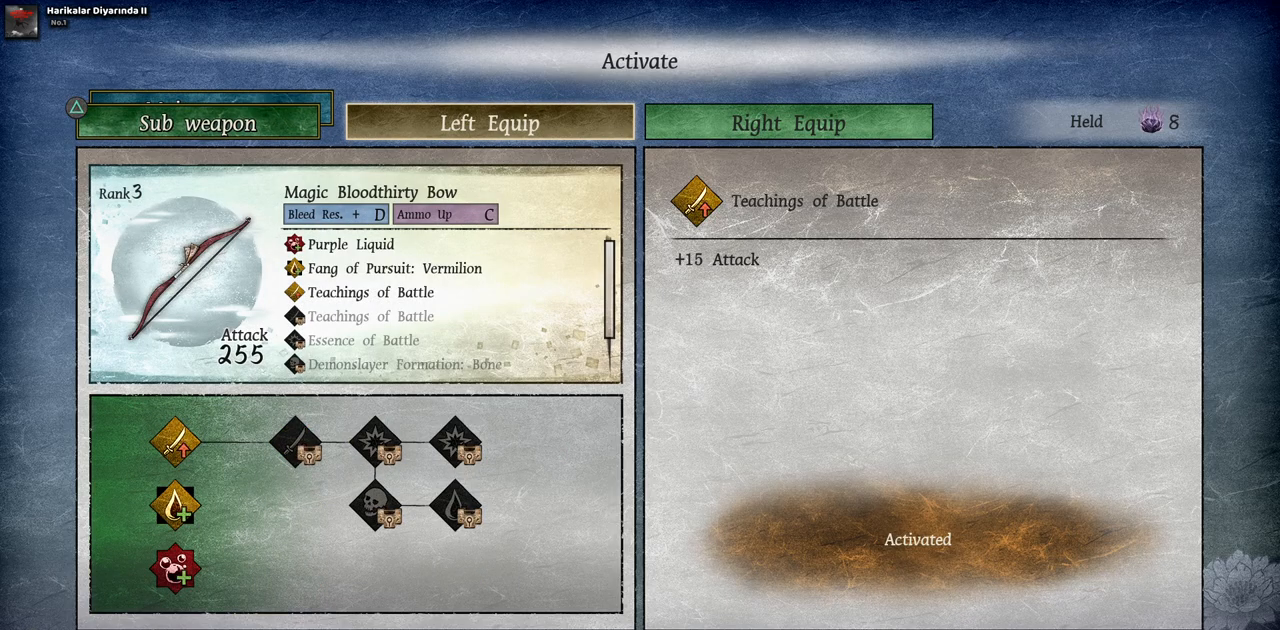
{"dt_ms": 500, "buttons": [], "left_stick": "center", "right_stick": "center", "events": []}
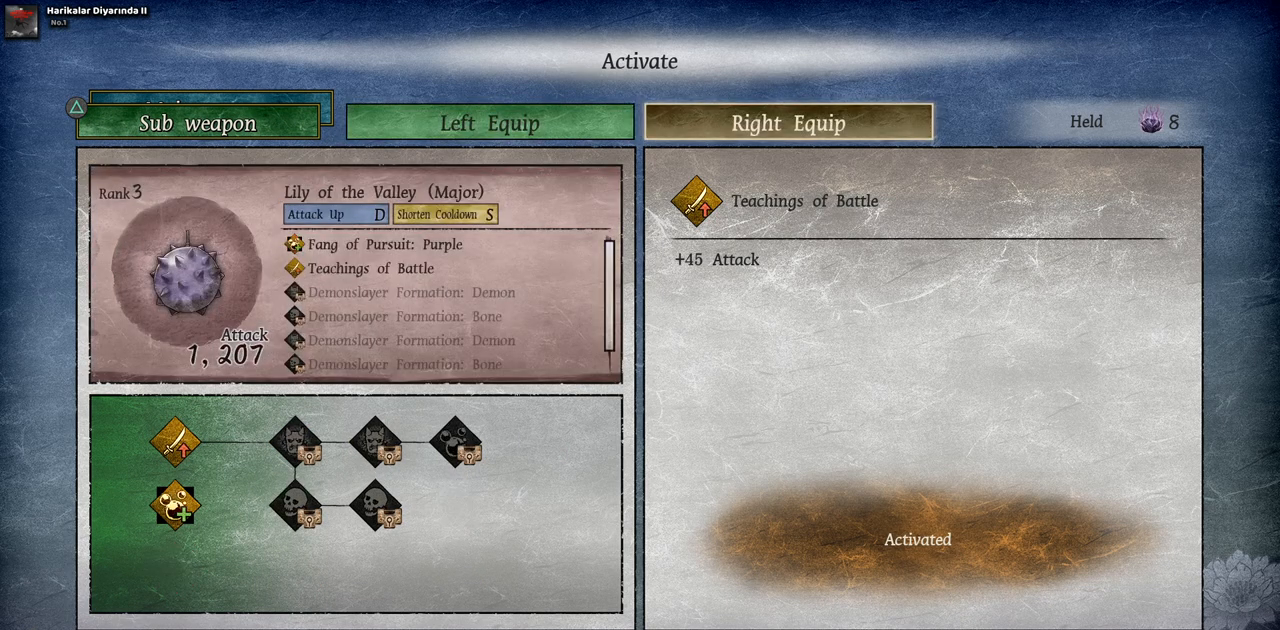
{"dt_ms": 500, "buttons": [], "left_stick": "center", "right_stick": "center", "events": []}
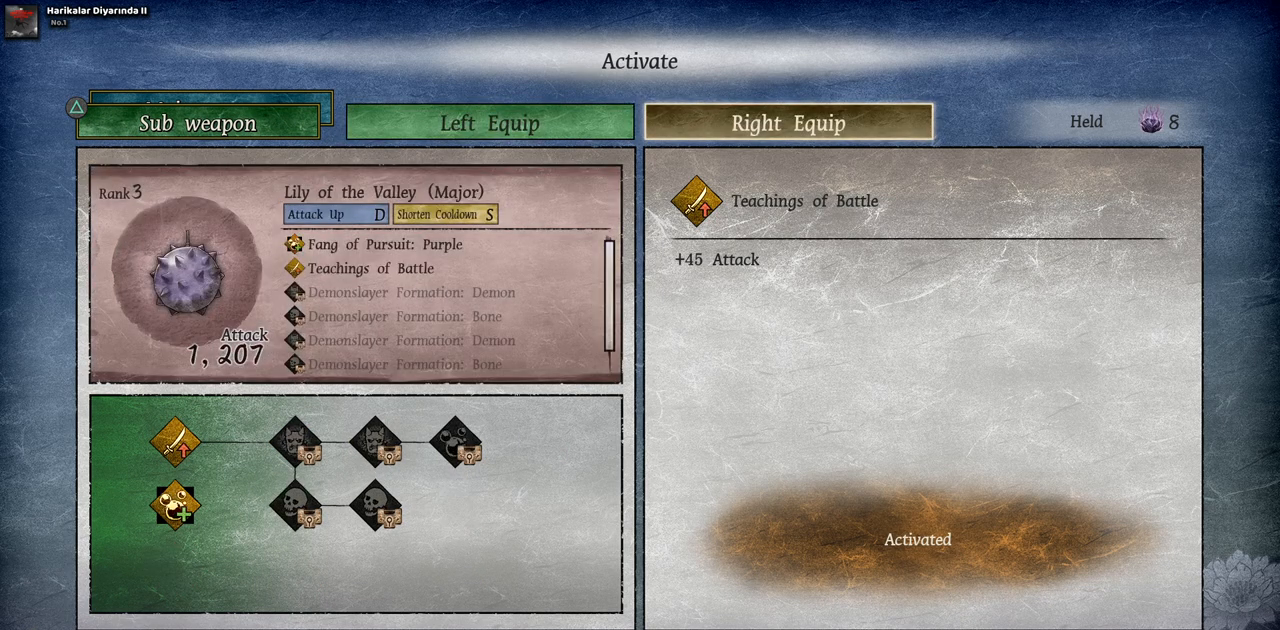
{"dt_ms": 500, "buttons": [], "left_stick": "center", "right_stick": "center", "events": [[167, "CIRCLE", "down"], [283, "CIRCLE", "up"]]}
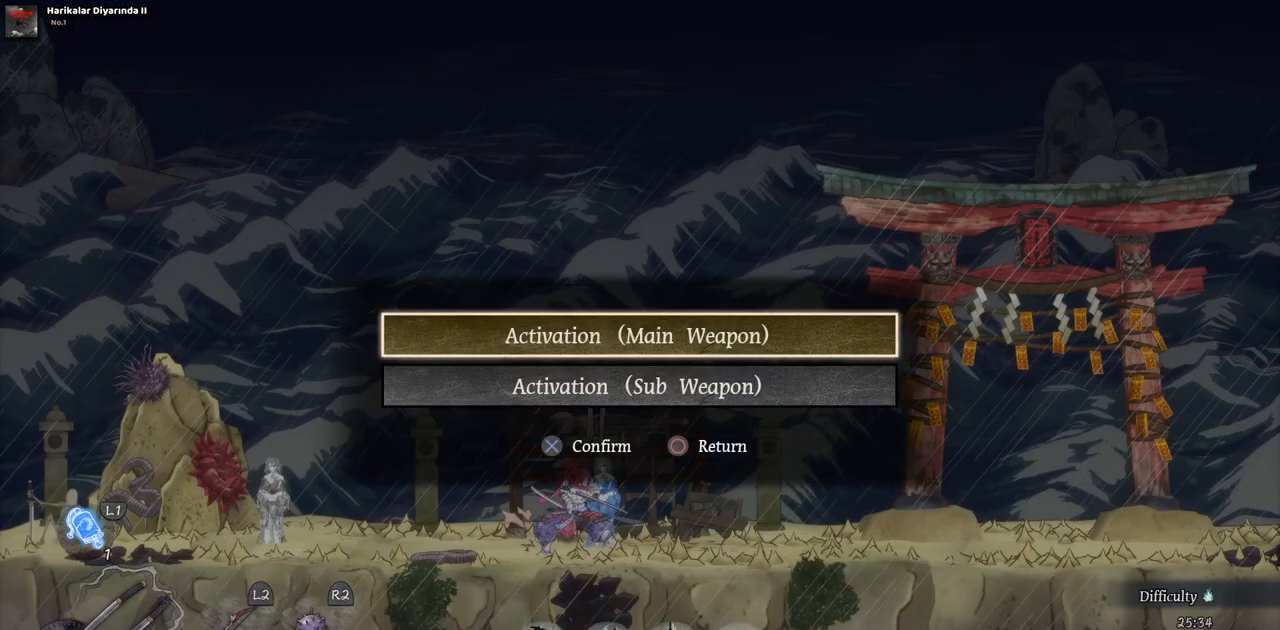
{"dt_ms": 500, "buttons": ["DPAD_RIGHT"], "left_stick": "center", "right_stick": "center", "events": [[83, "CIRCLE", "down"], [200, "CIRCLE", "up"], [333, "DPAD_RIGHT", "down"]]}
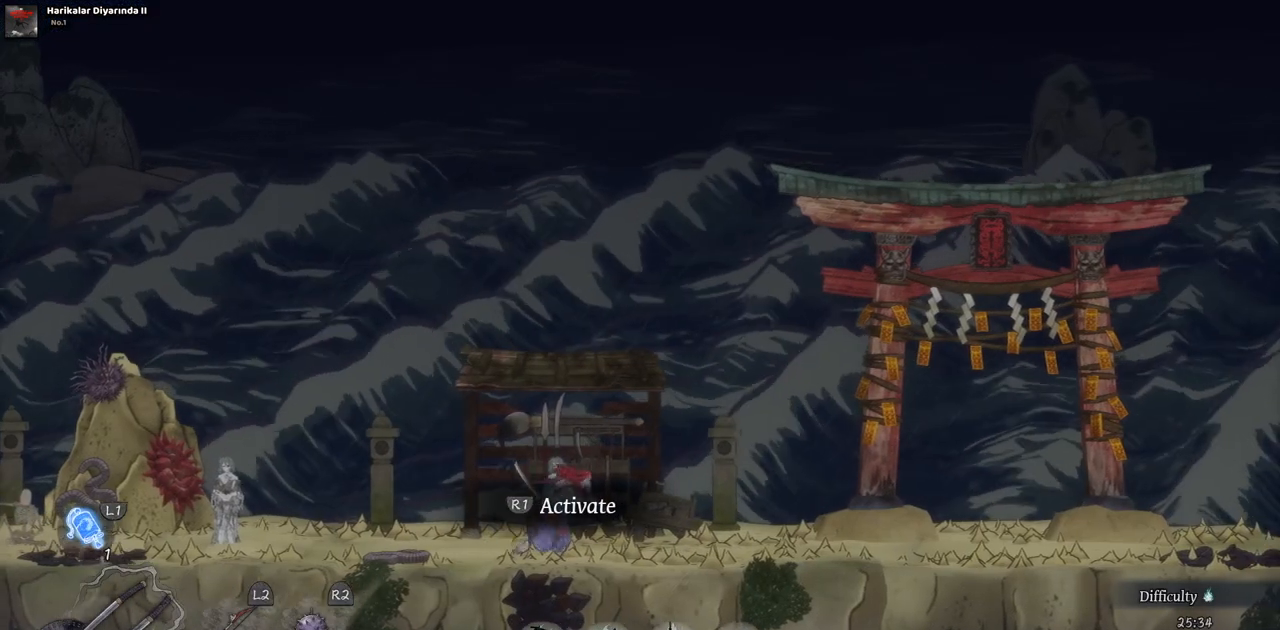
{"dt_ms": 500, "buttons": ["DPAD_RIGHT"], "left_stick": "center", "right_stick": "center", "events": []}
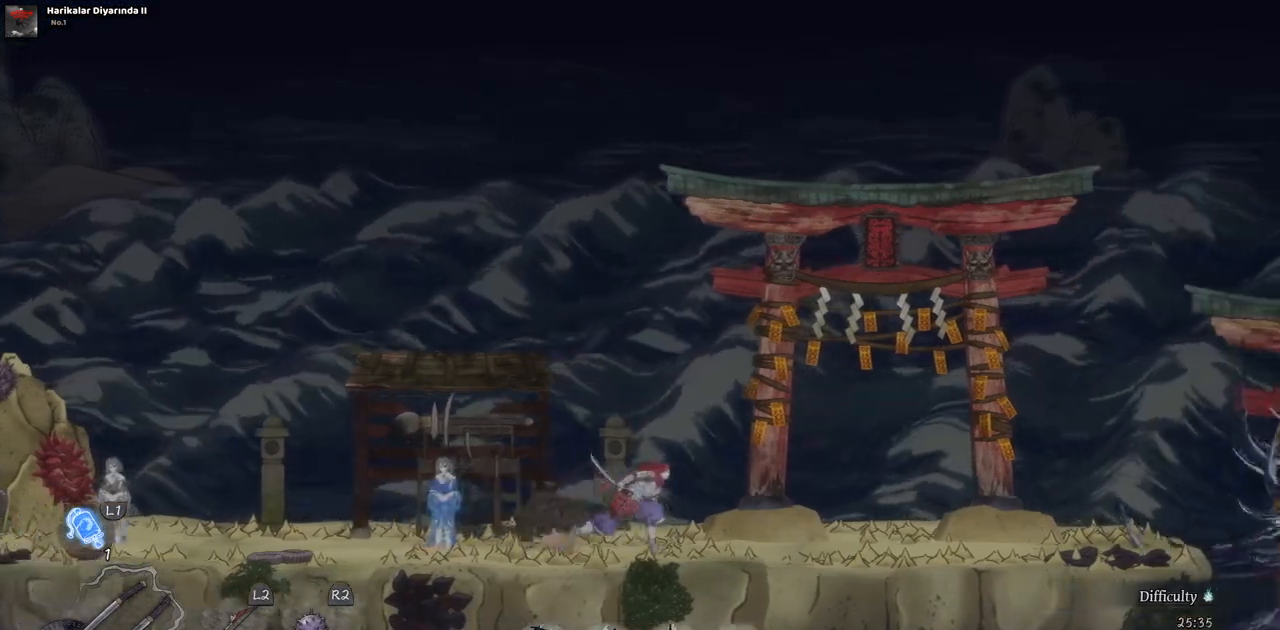
{"dt_ms": 500, "buttons": ["DPAD_RIGHT"], "left_stick": "center", "right_stick": "center", "events": []}
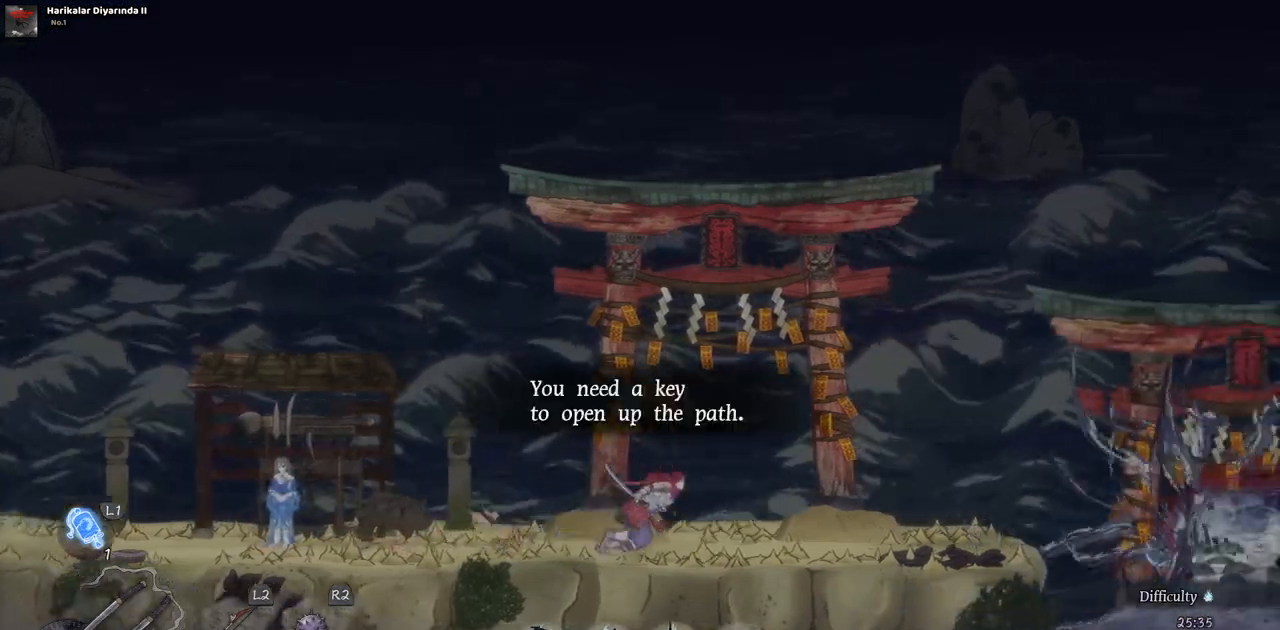
{"dt_ms": 500, "buttons": [], "left_stick": "center", "right_stick": "center", "events": [[217, "DPAD_RIGHT", "up"]]}